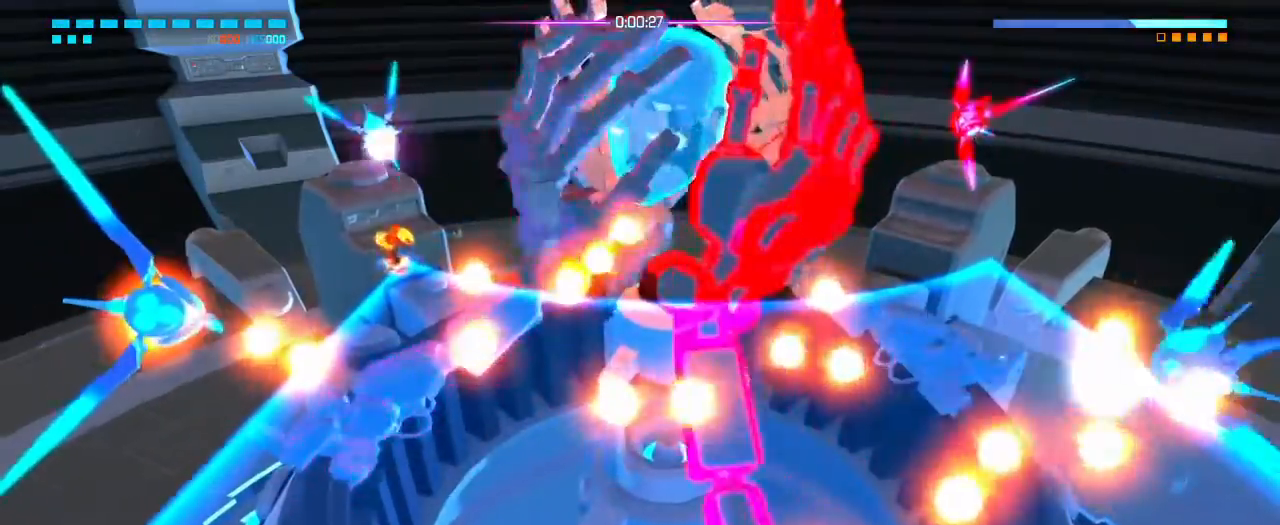
Gameplay with a controller (PlayStation layout); each line is a JSON object with the inputs held at the frame after it. "events" lists button and stick changes between this image and that frame as [ms after this image, input, new state], when the widget could be followed in between. Not read: DPAD_DOWN DPAD_LEFT DPAD_RIGHT DPAD_UP HOME L3 R3 SELECT START TOUCHPAD.
{"buttons": ["R2"], "left_stick": "up", "right_stick": "up-right", "events": [[183, "R2", "up"], [250, "L1", "down"], [300, "R2", "down"], [317, "L1", "up"]]}
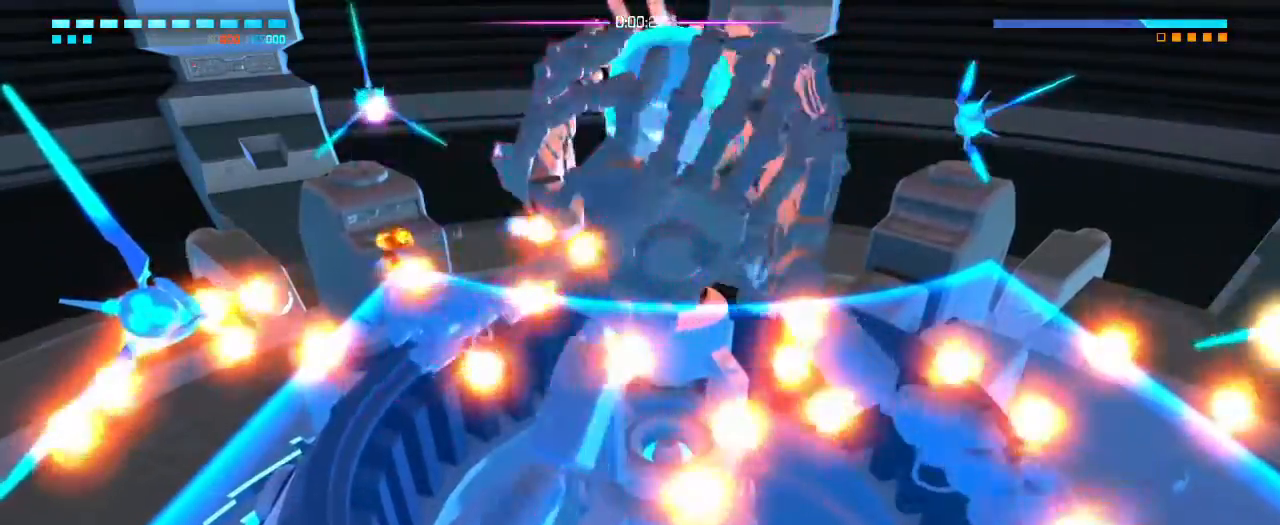
{"buttons": ["R2"], "left_stick": "up", "right_stick": "up-right", "events": [[150, "R2", "up"], [283, "R2", "down"]]}
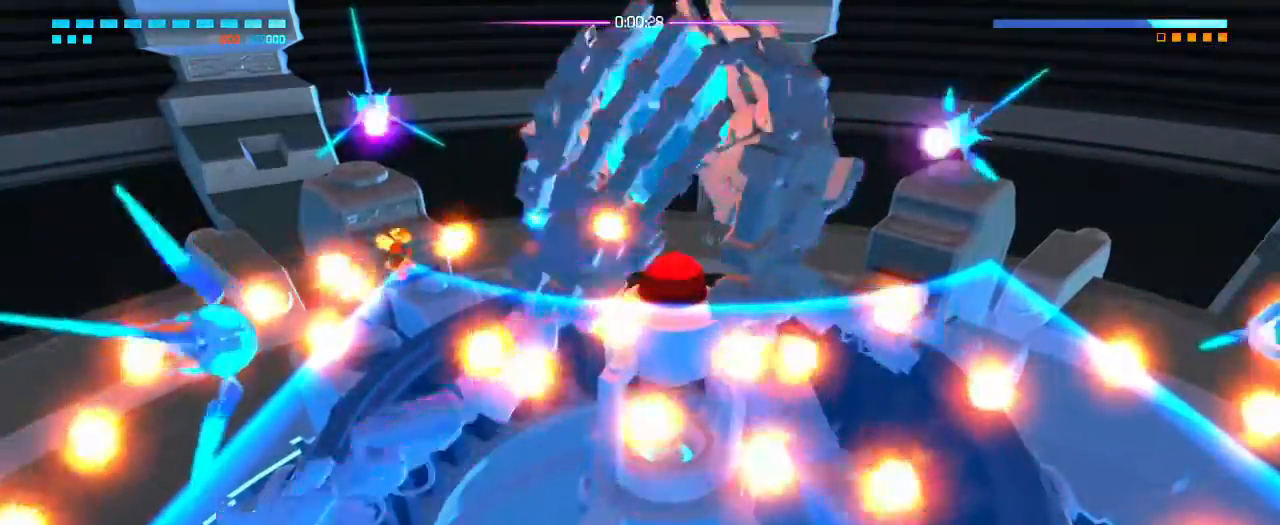
{"buttons": [], "left_stick": "up", "right_stick": "up-right"}
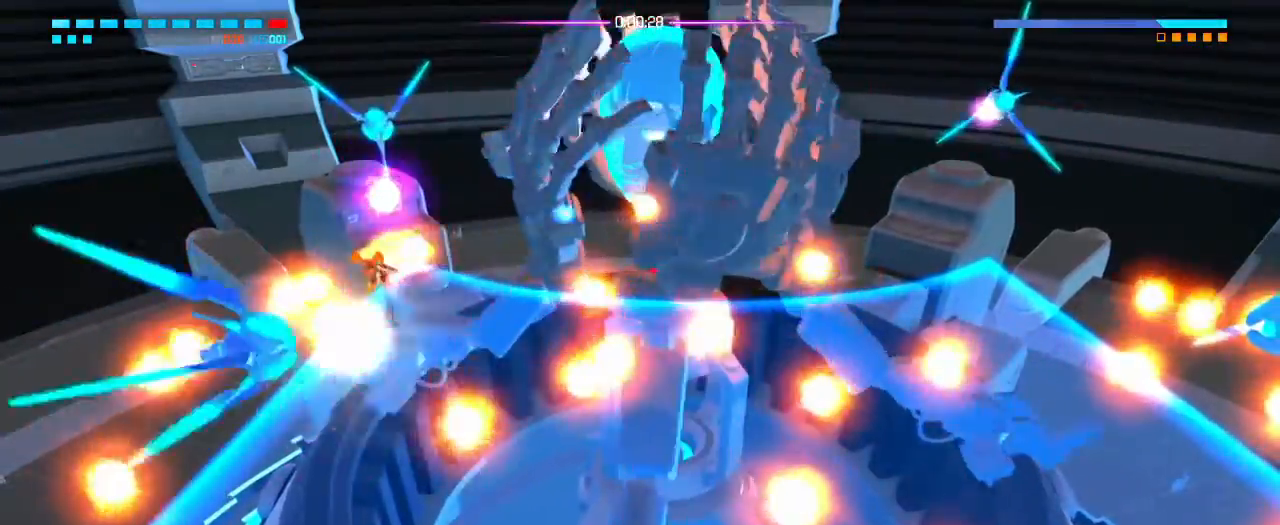
{"buttons": ["R2"], "left_stick": "up", "right_stick": "up-right"}